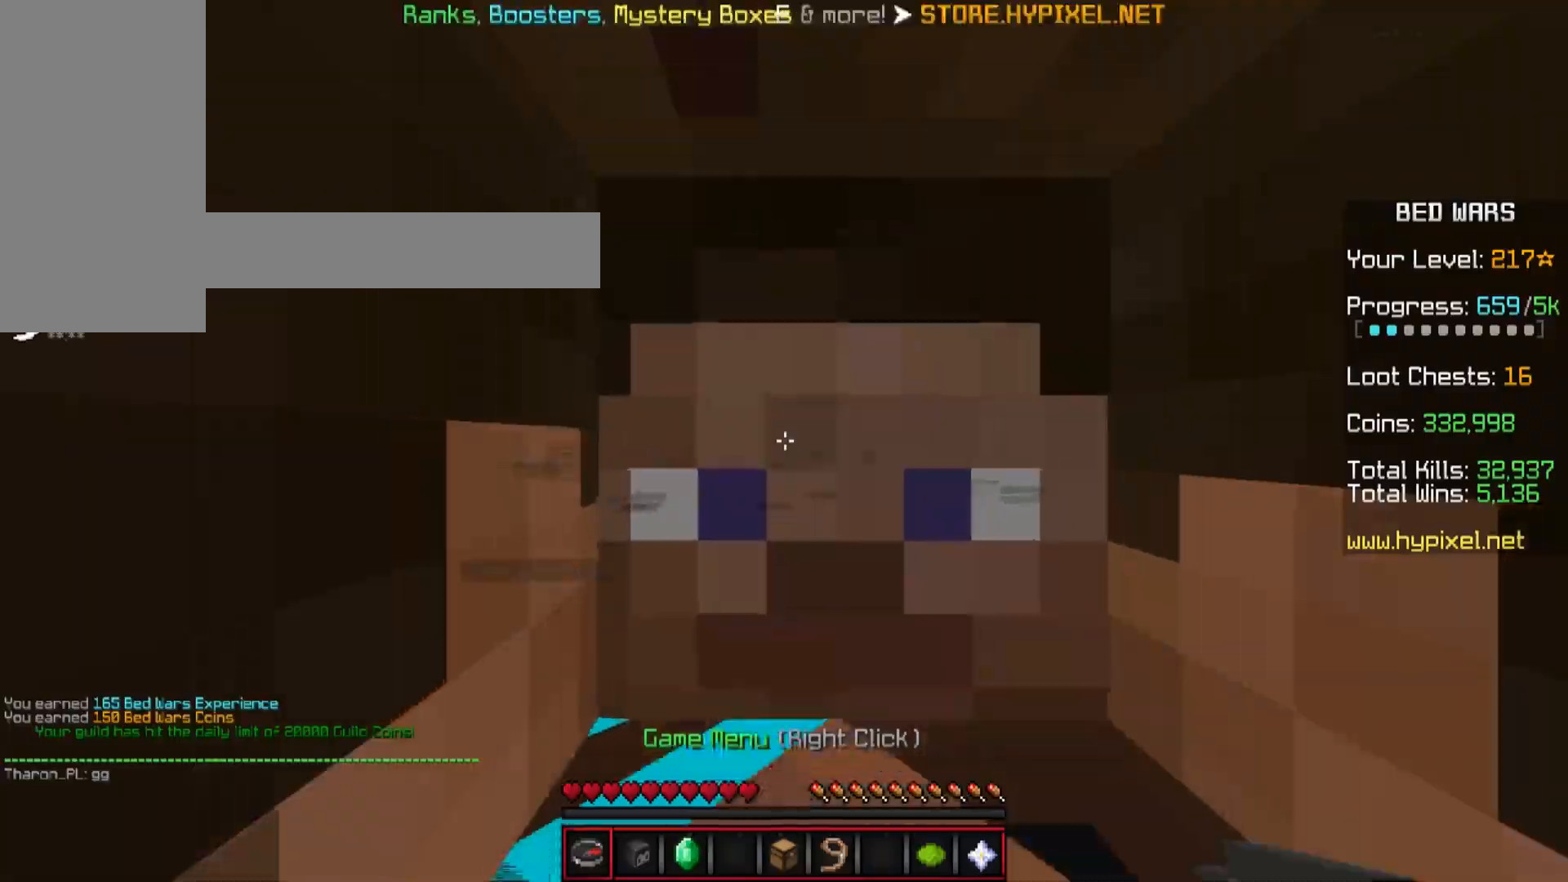
Gameplay with keyboard and mouse; each line is a JSON object with the keys and mouse buttons held at the frame after it. "events" lists presses ("down") and releases ("up") of "a", "d", "s", "space", "w", "mouse_left" and "mouse_right" between this image and that frame as [ms after this image, input, new state], when the widget could be followed in between. "mouse_left", "mouse_right" = the "left", "right" buttons of the "mouse" list. No other keys are recorded. Fast repeated clicks can show as one long hold. Mouse movement is not recorded.
{"keys": [], "mouse": [], "events": [[250, "a", "down"], [467, "a", "up"]]}
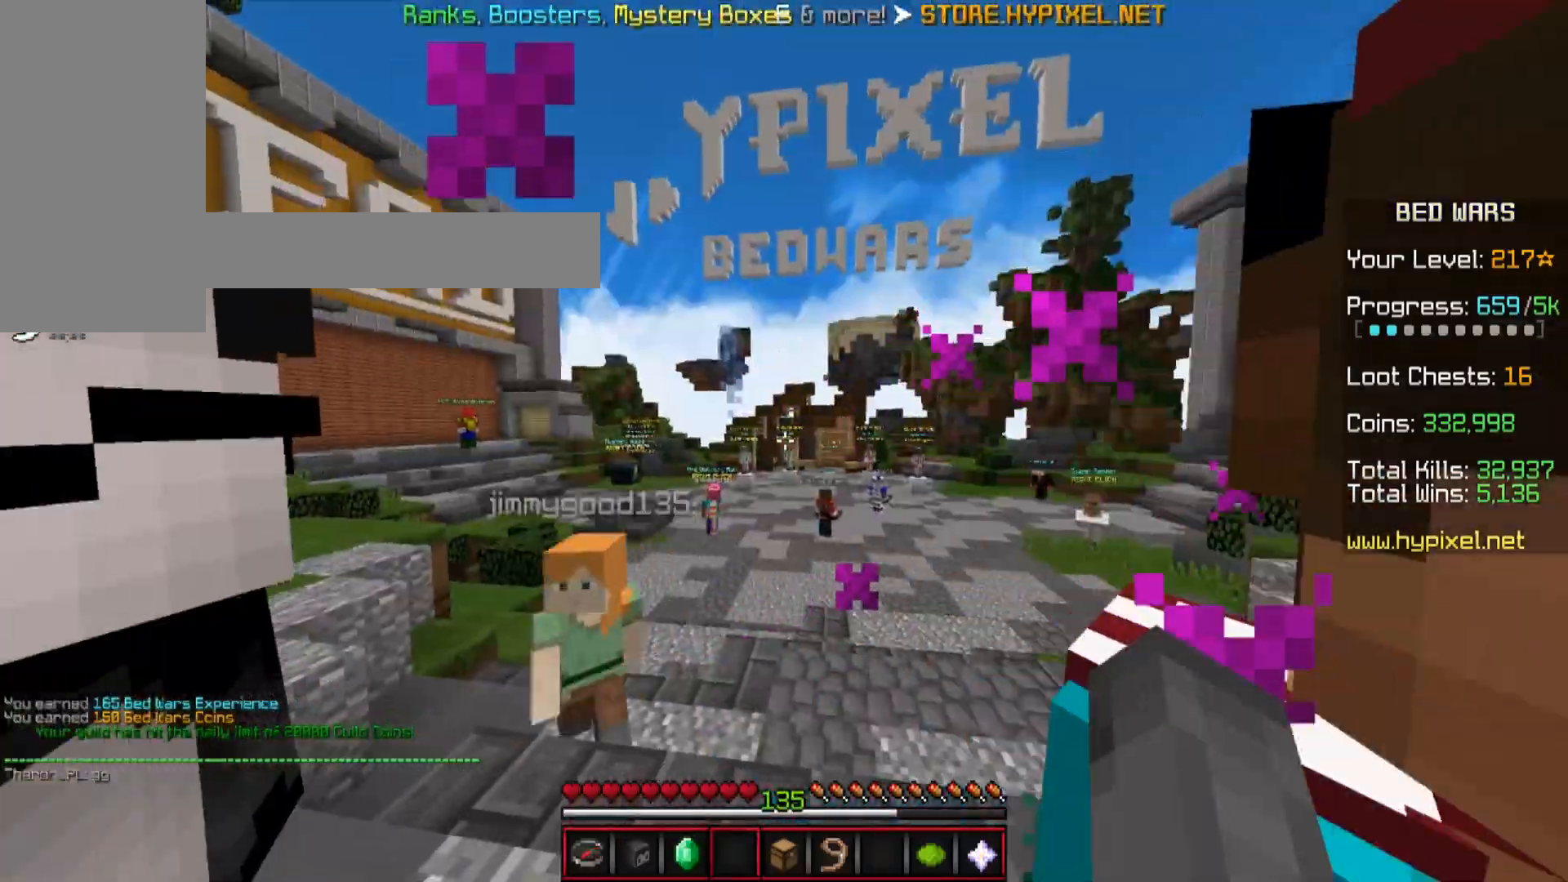
{"keys": ["a", "w"], "mouse": [], "events": [[217, "w", "down"], [317, "a", "down"]]}
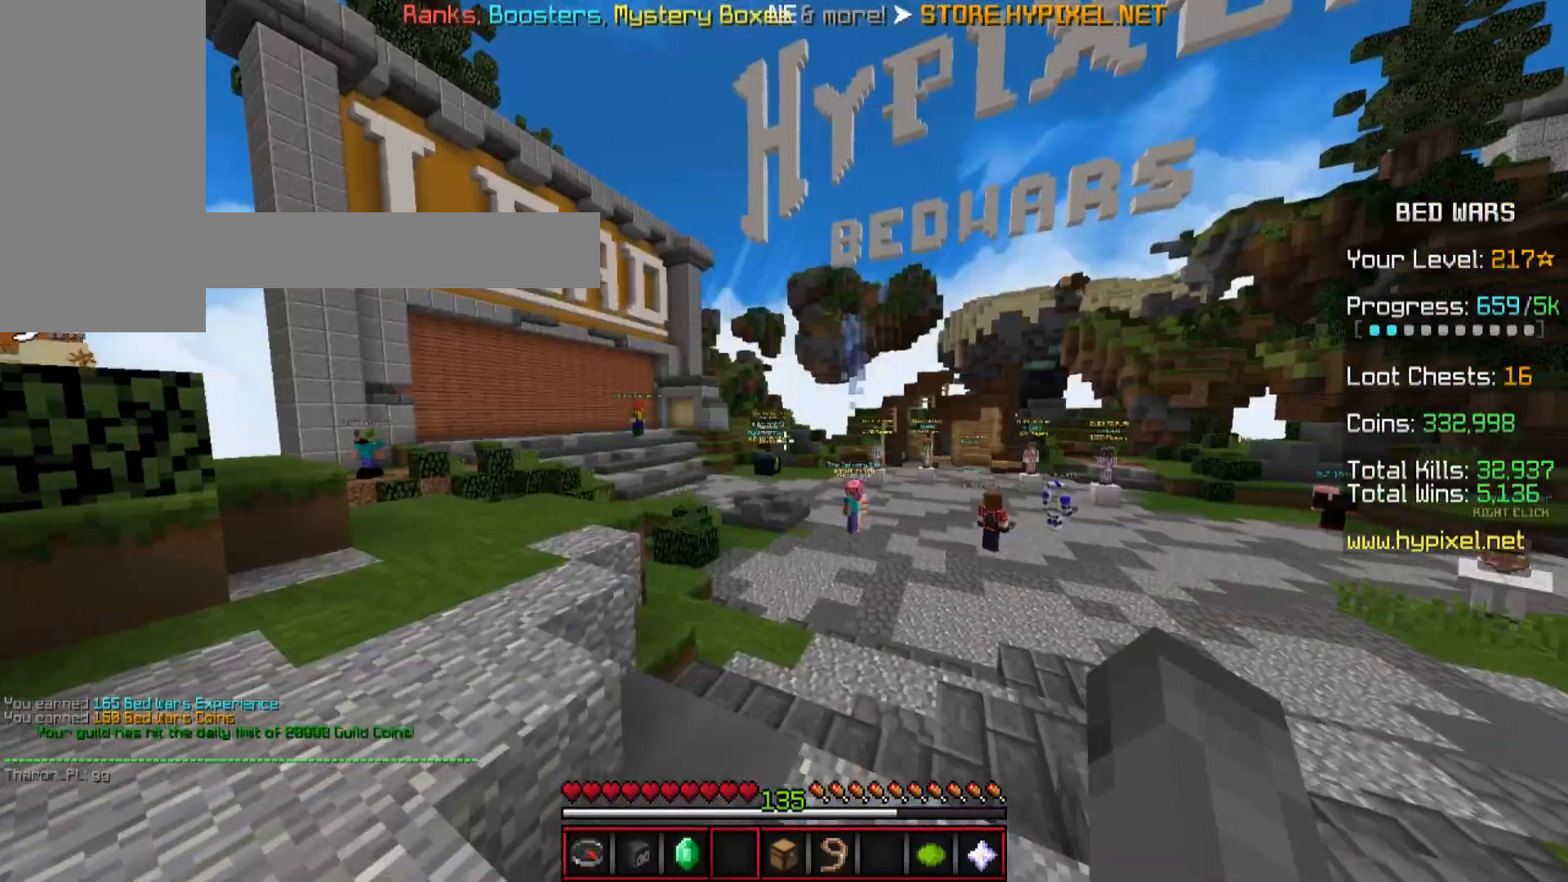
{"keys": ["w"], "mouse": [], "events": [[400, "a", "up"]]}
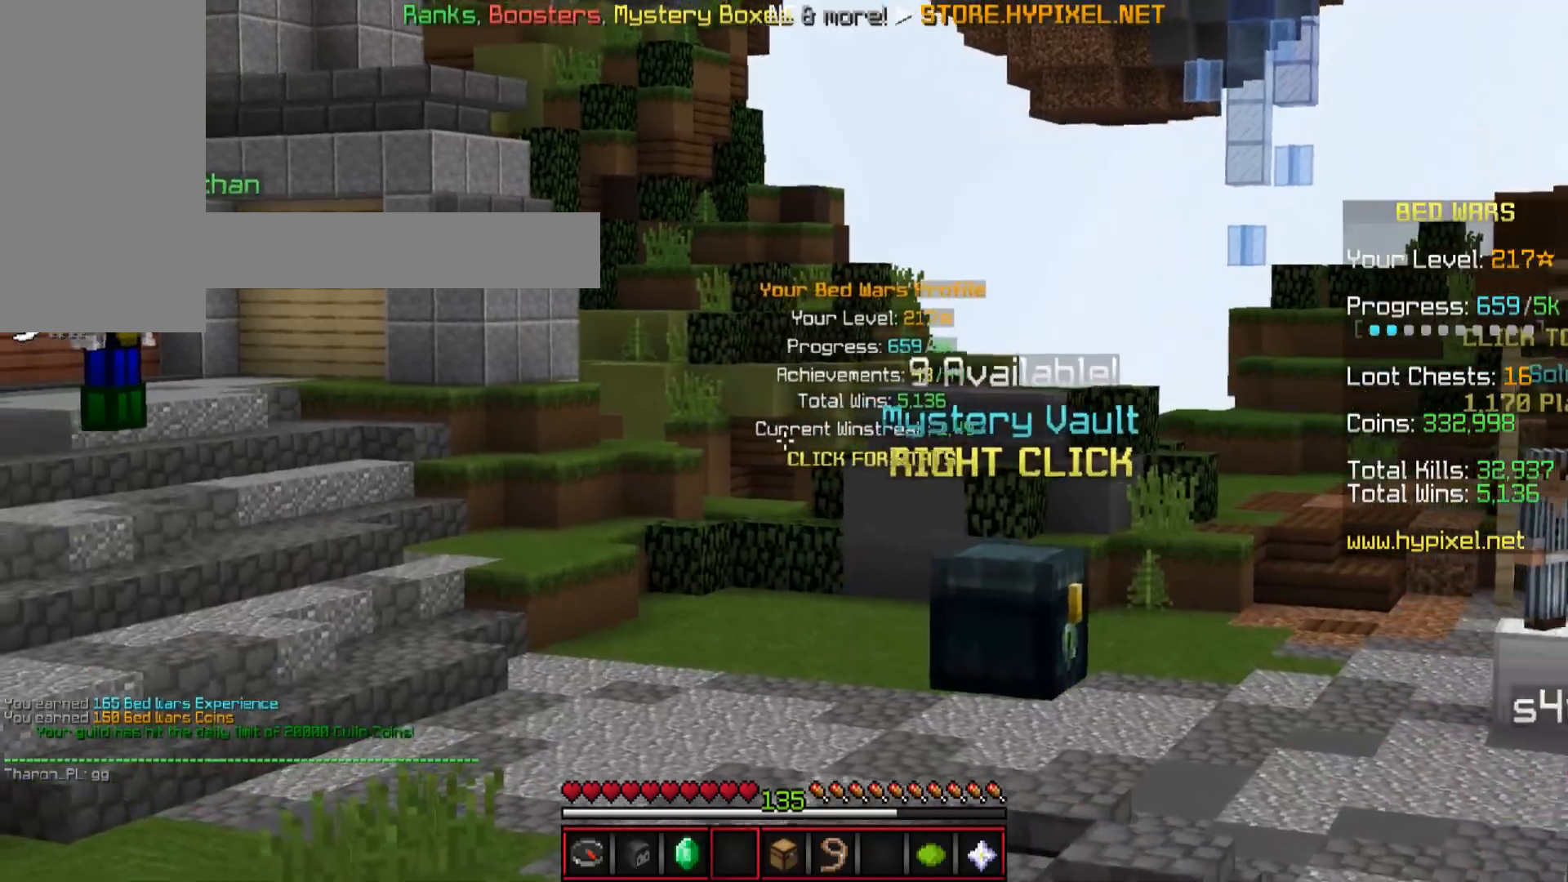
{"keys": ["w"], "mouse": [], "events": []}
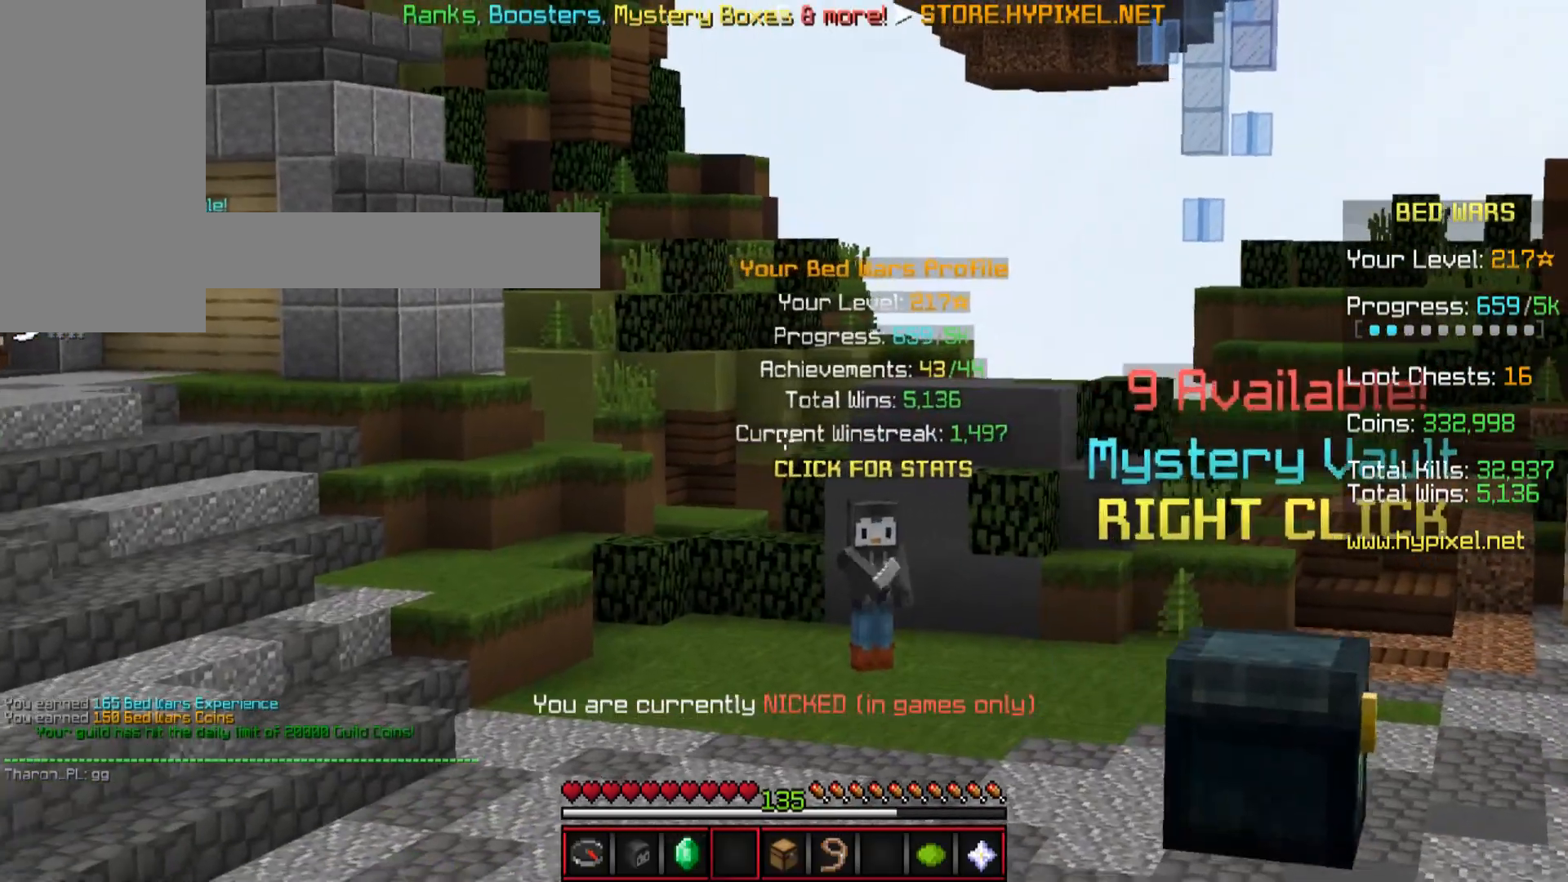
{"keys": [], "mouse": [], "events": [[316, "w", "up"]]}
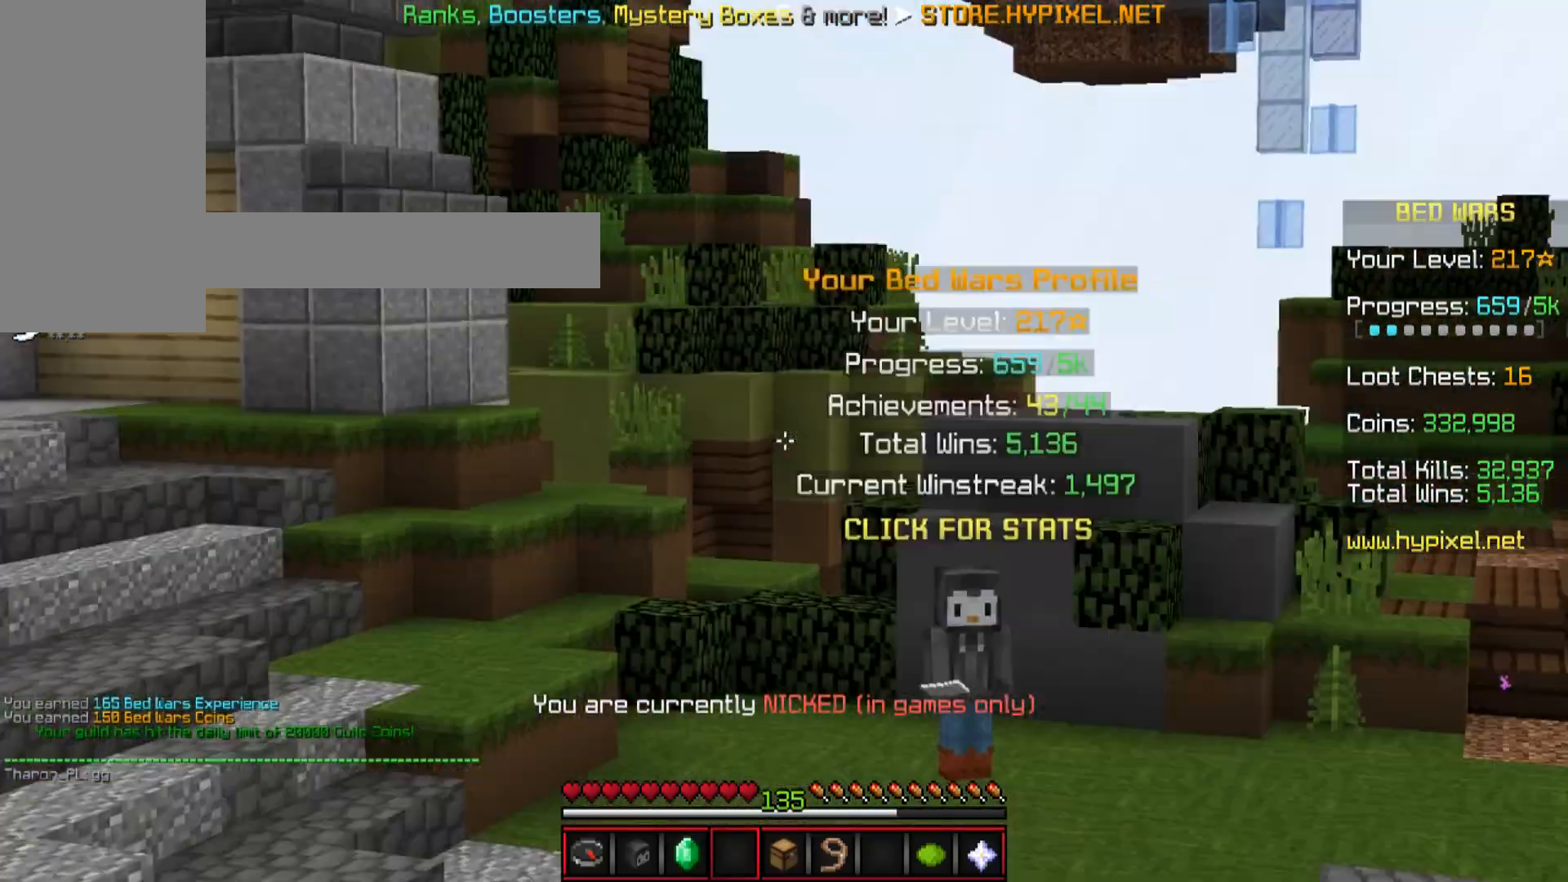
{"keys": [], "mouse": [], "events": []}
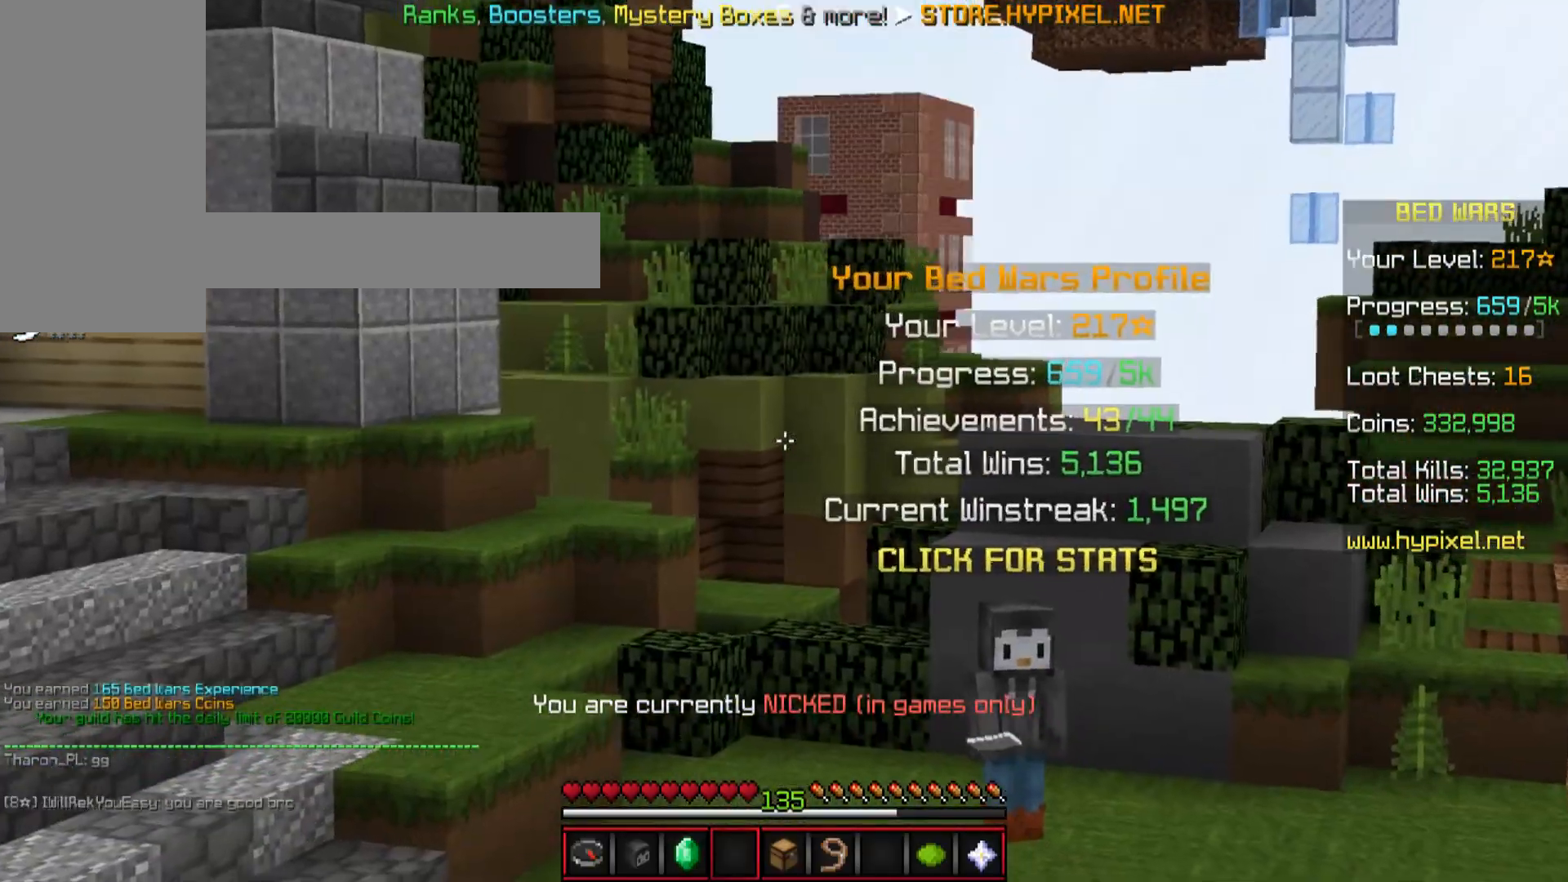
{"keys": [], "mouse": [], "events": []}
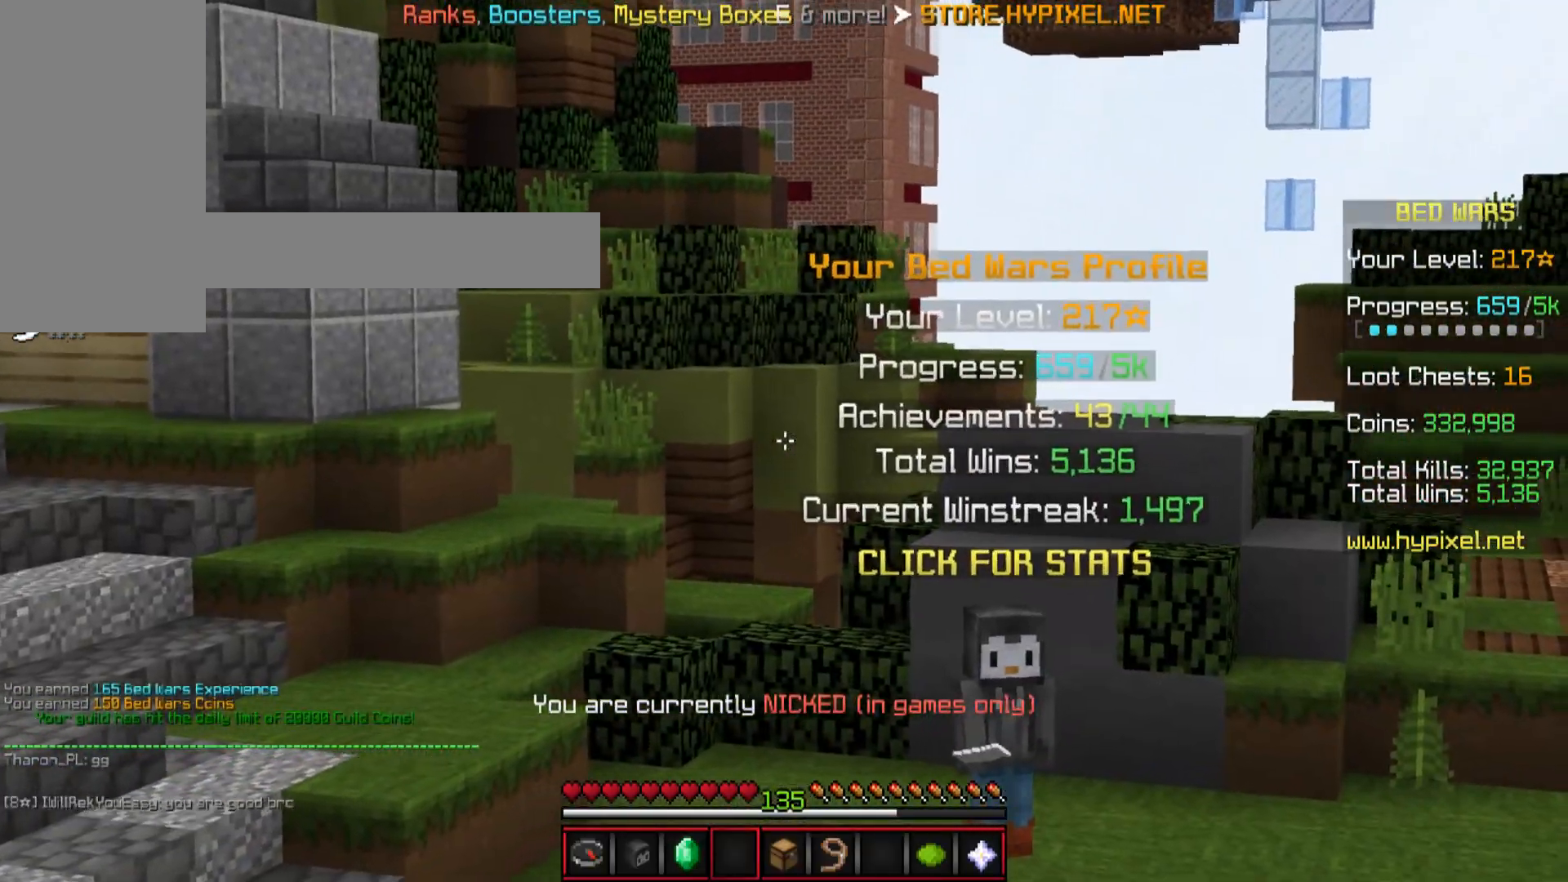
{"keys": [], "mouse": [], "events": []}
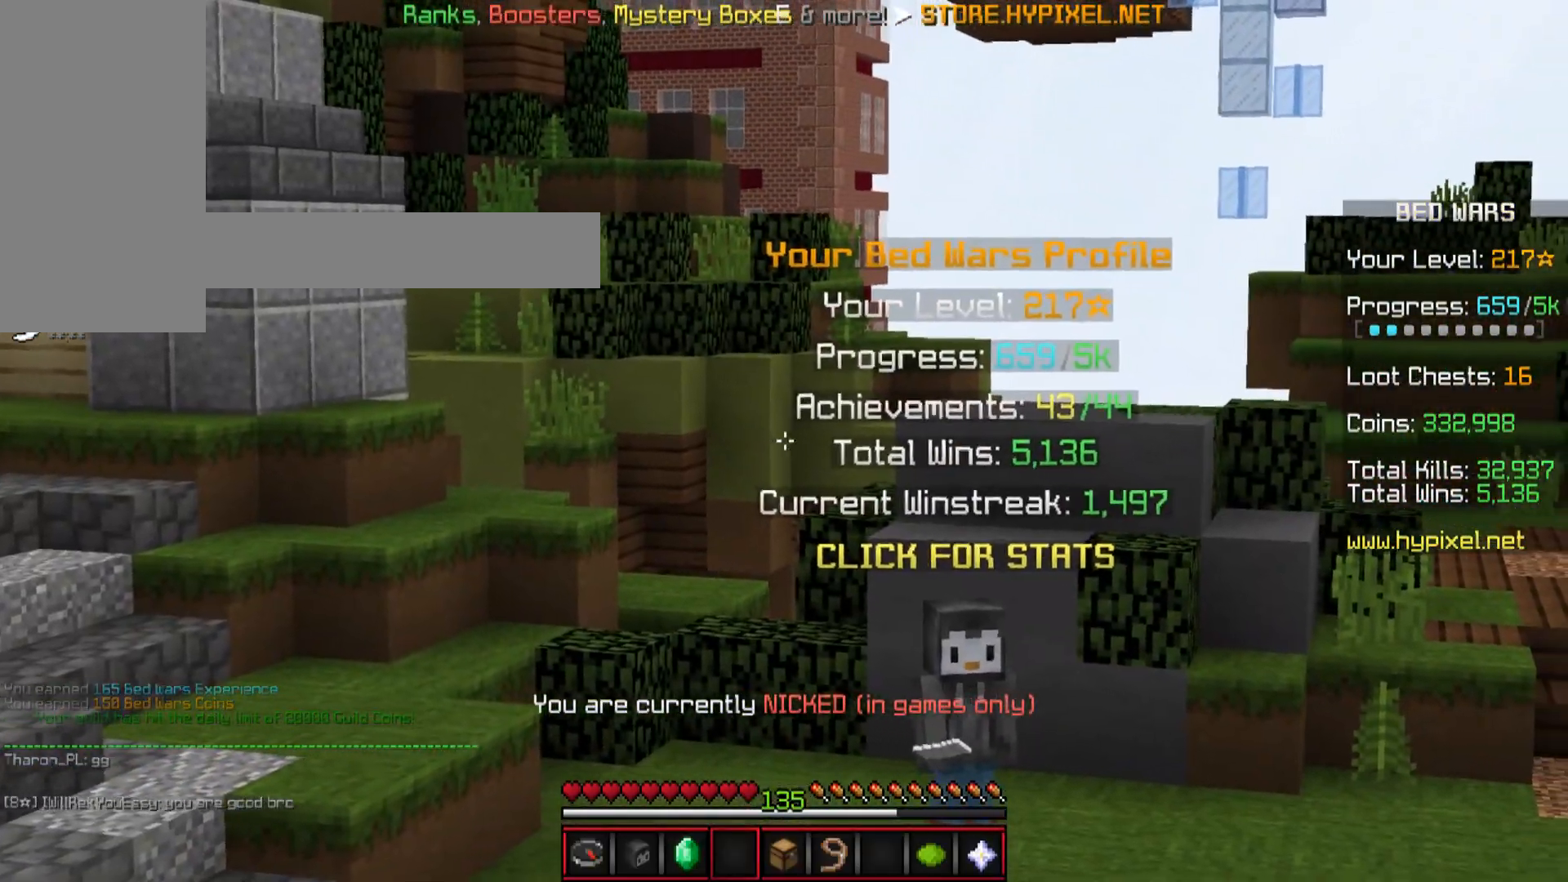
{"keys": ["w"], "mouse": [], "events": [[400, "w", "down"]]}
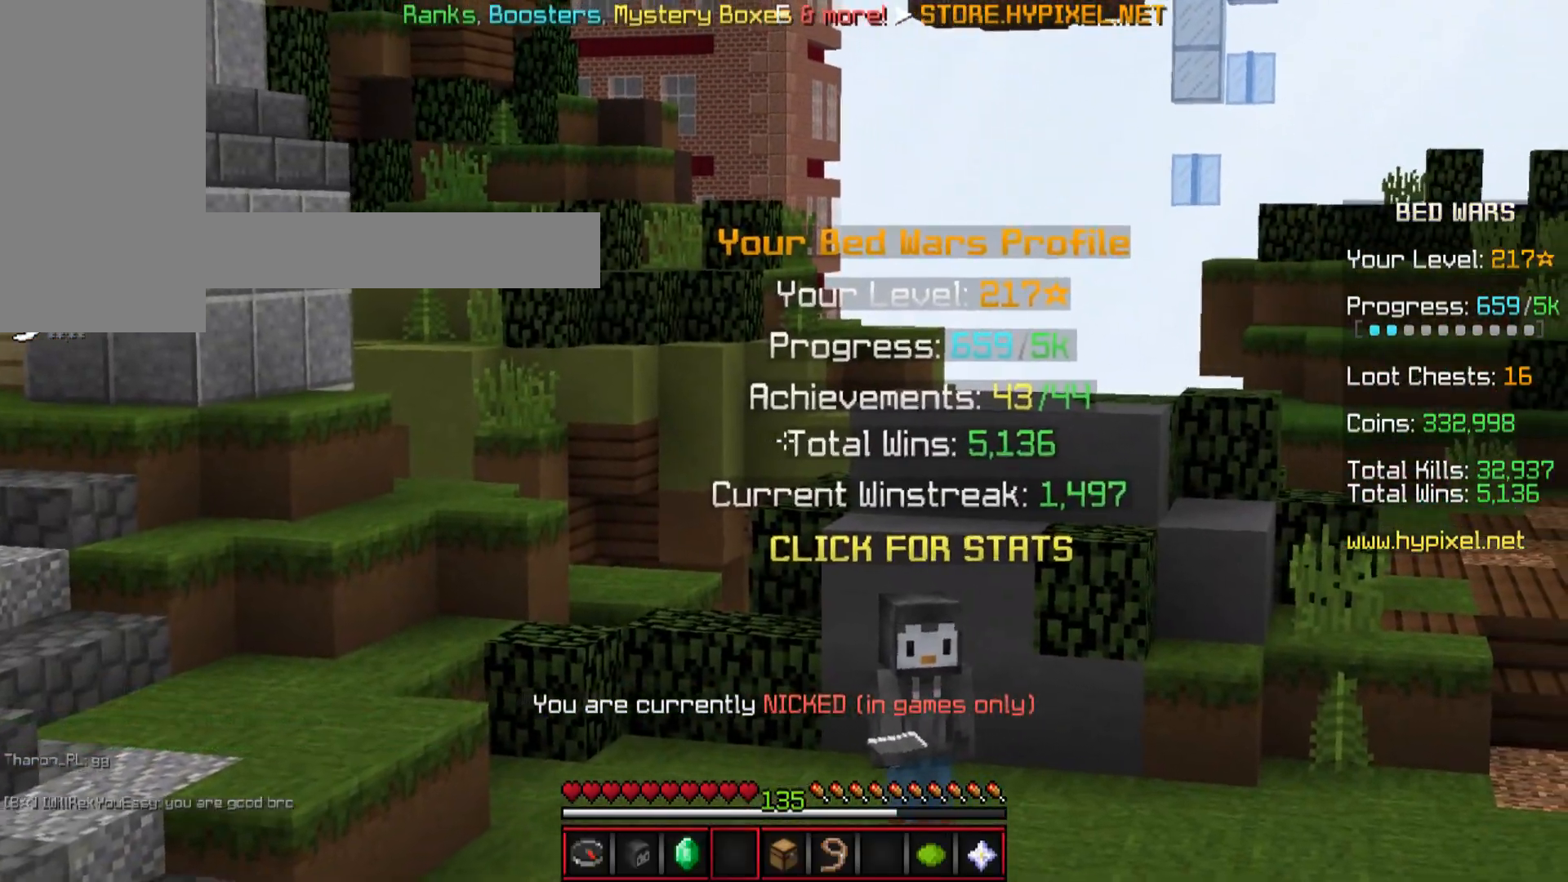
{"keys": [], "mouse": ["left"], "events": [[17, "mouse_left", "down"], [50, "mouse_left", "up"], [150, "mouse_left", "down"], [200, "mouse_left", "up"], [317, "mouse_left", "down"], [350, "mouse_left", "up"], [450, "mouse_left", "down"], [450, "w", "up"]]}
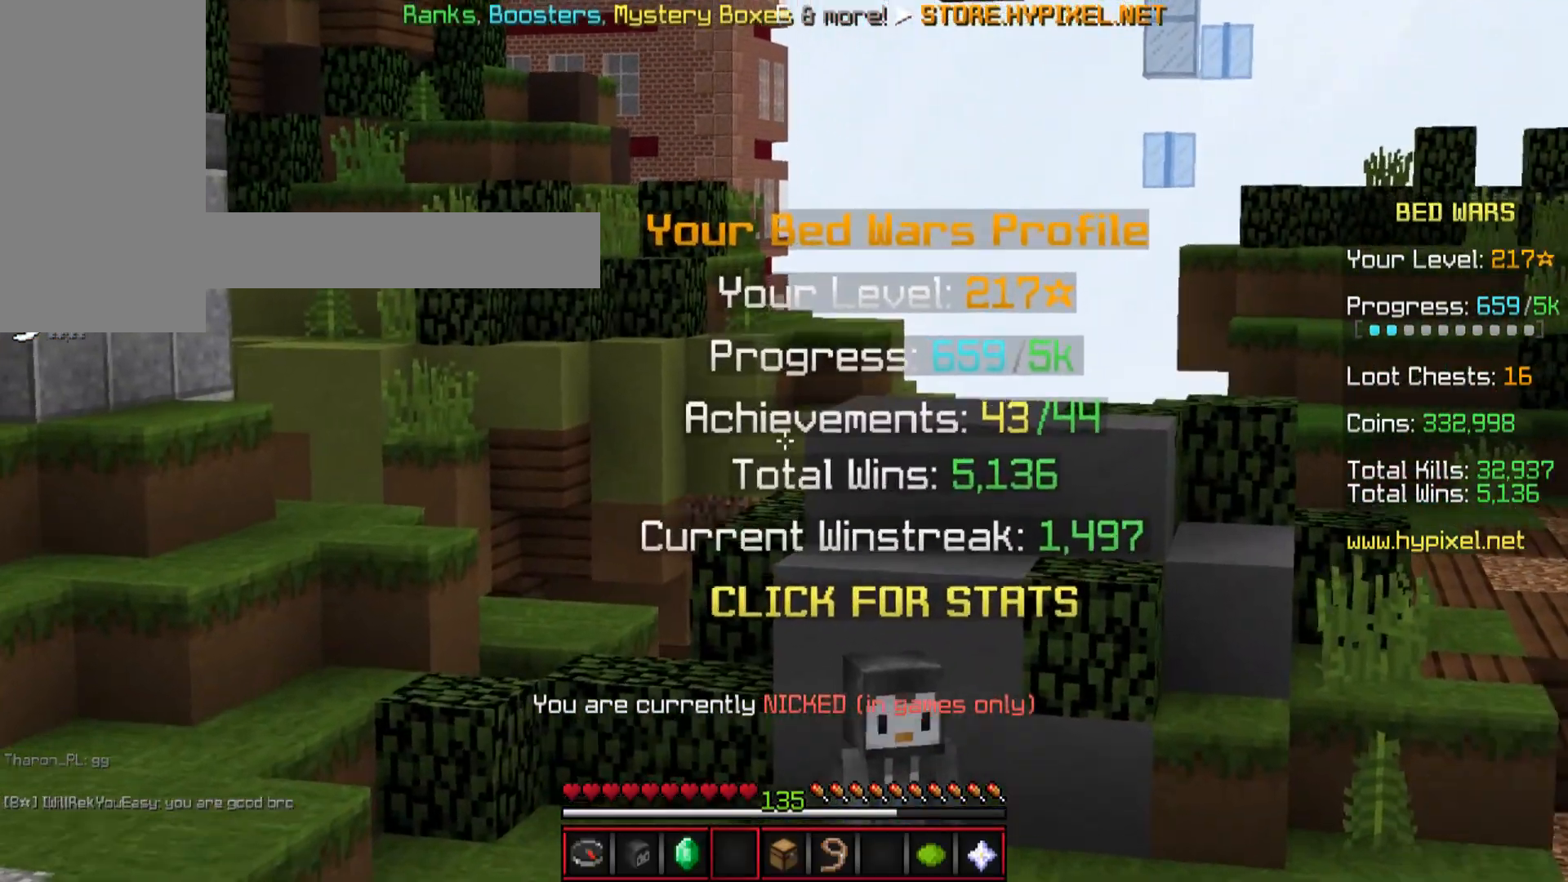
{"keys": [], "mouse": [], "events": [[66, "mouse_left", "up"], [150, "mouse_left", "down"], [266, "mouse_left", "up"], [400, "mouse_left", "down"], [450, "mouse_left", "up"]]}
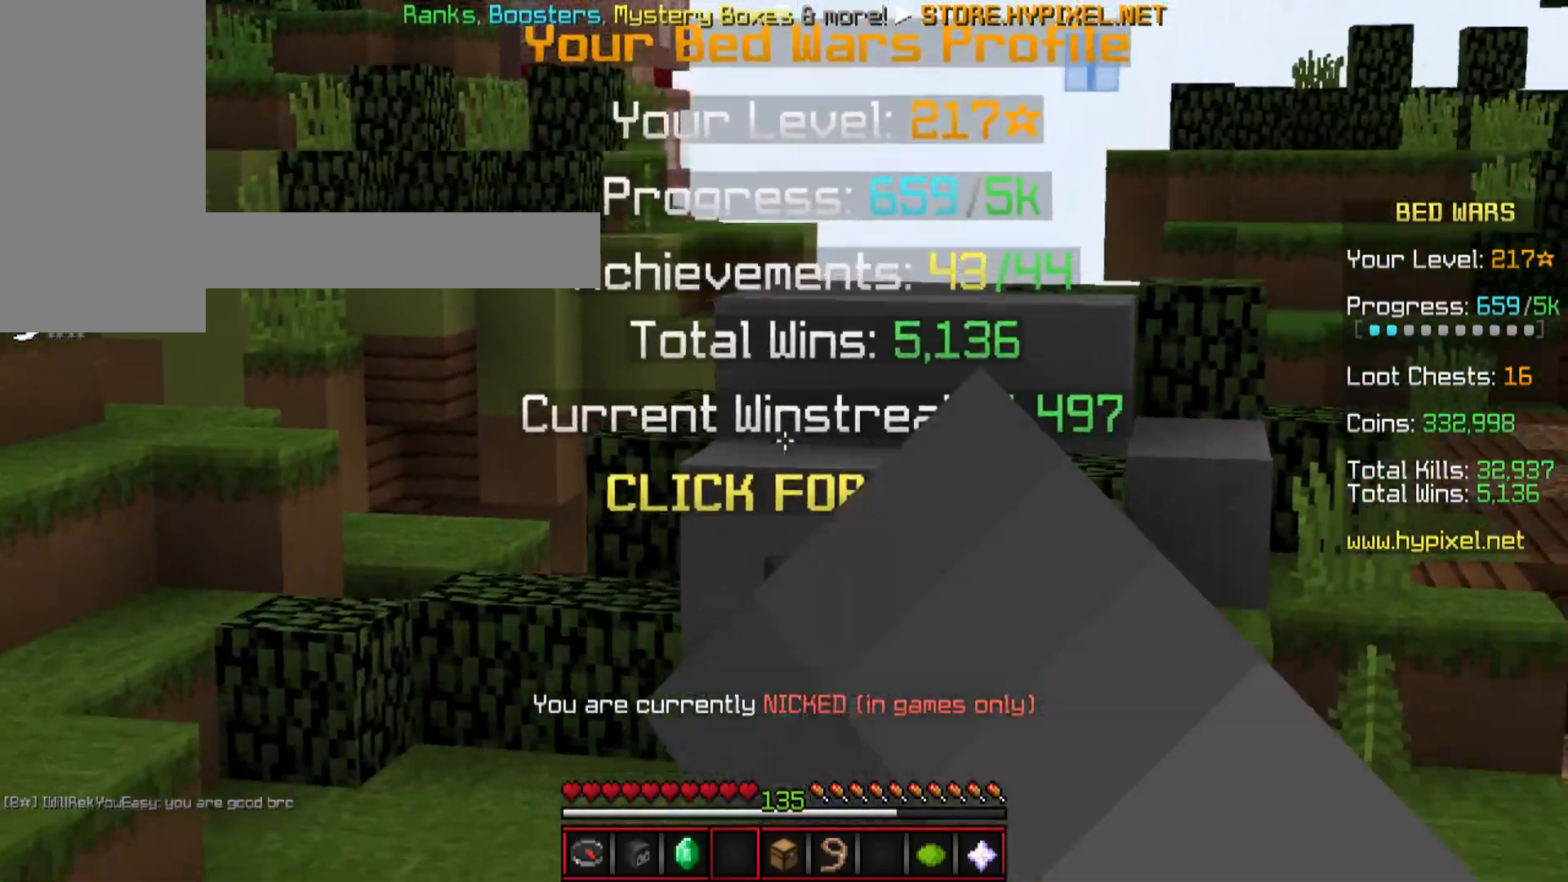
{"keys": [], "mouse": [], "events": [[284, "mouse_left", "down"], [317, "mouse_left", "up"]]}
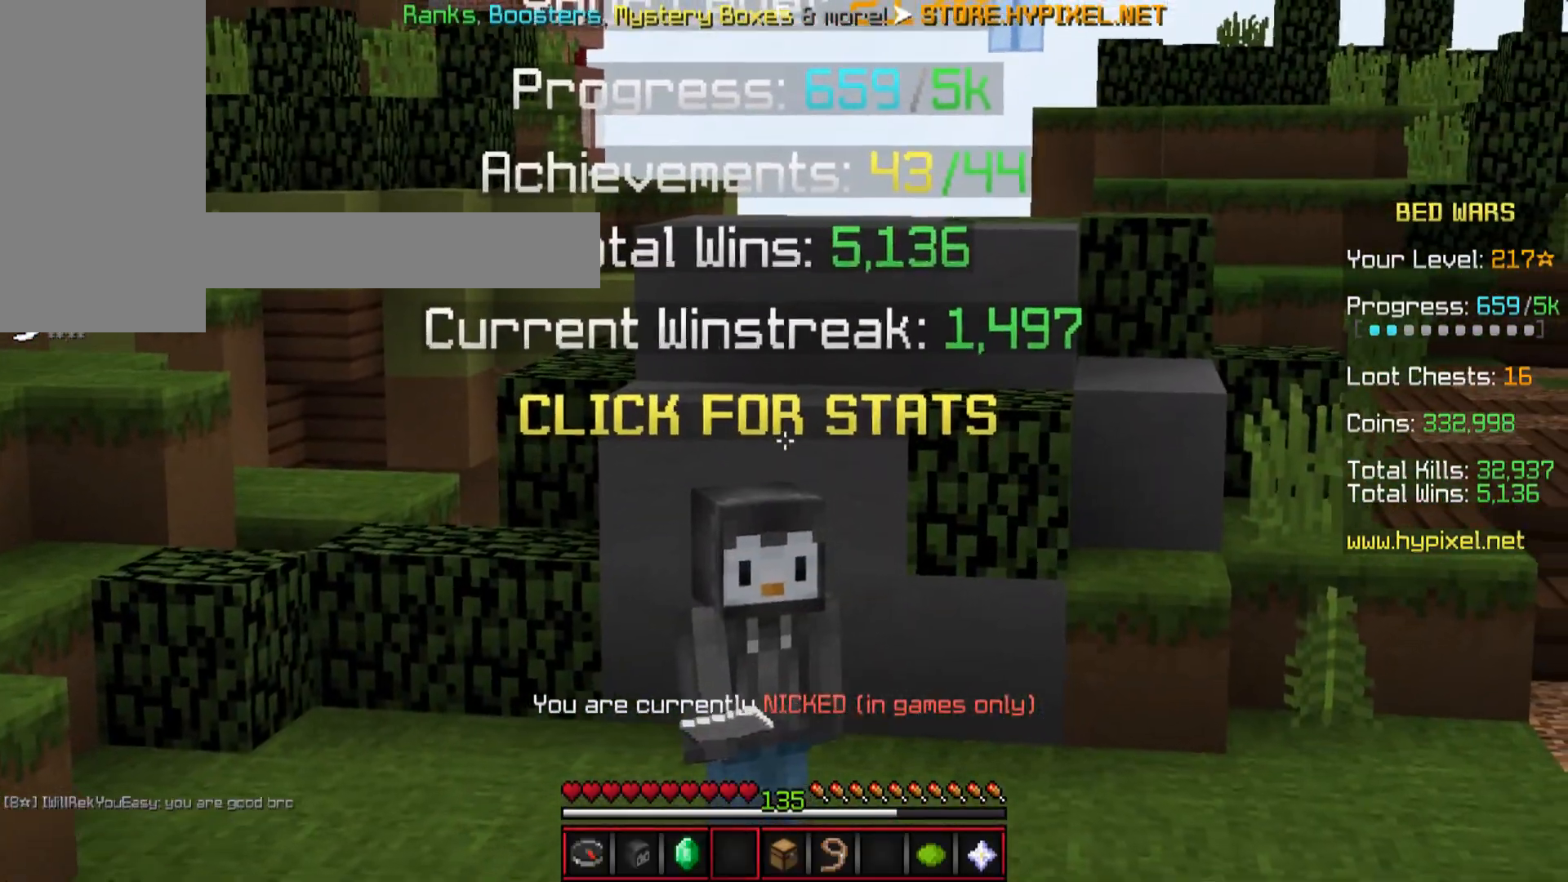
{"keys": [], "mouse": [], "events": [[117, "mouse_left", "down"], [217, "mouse_left", "up"]]}
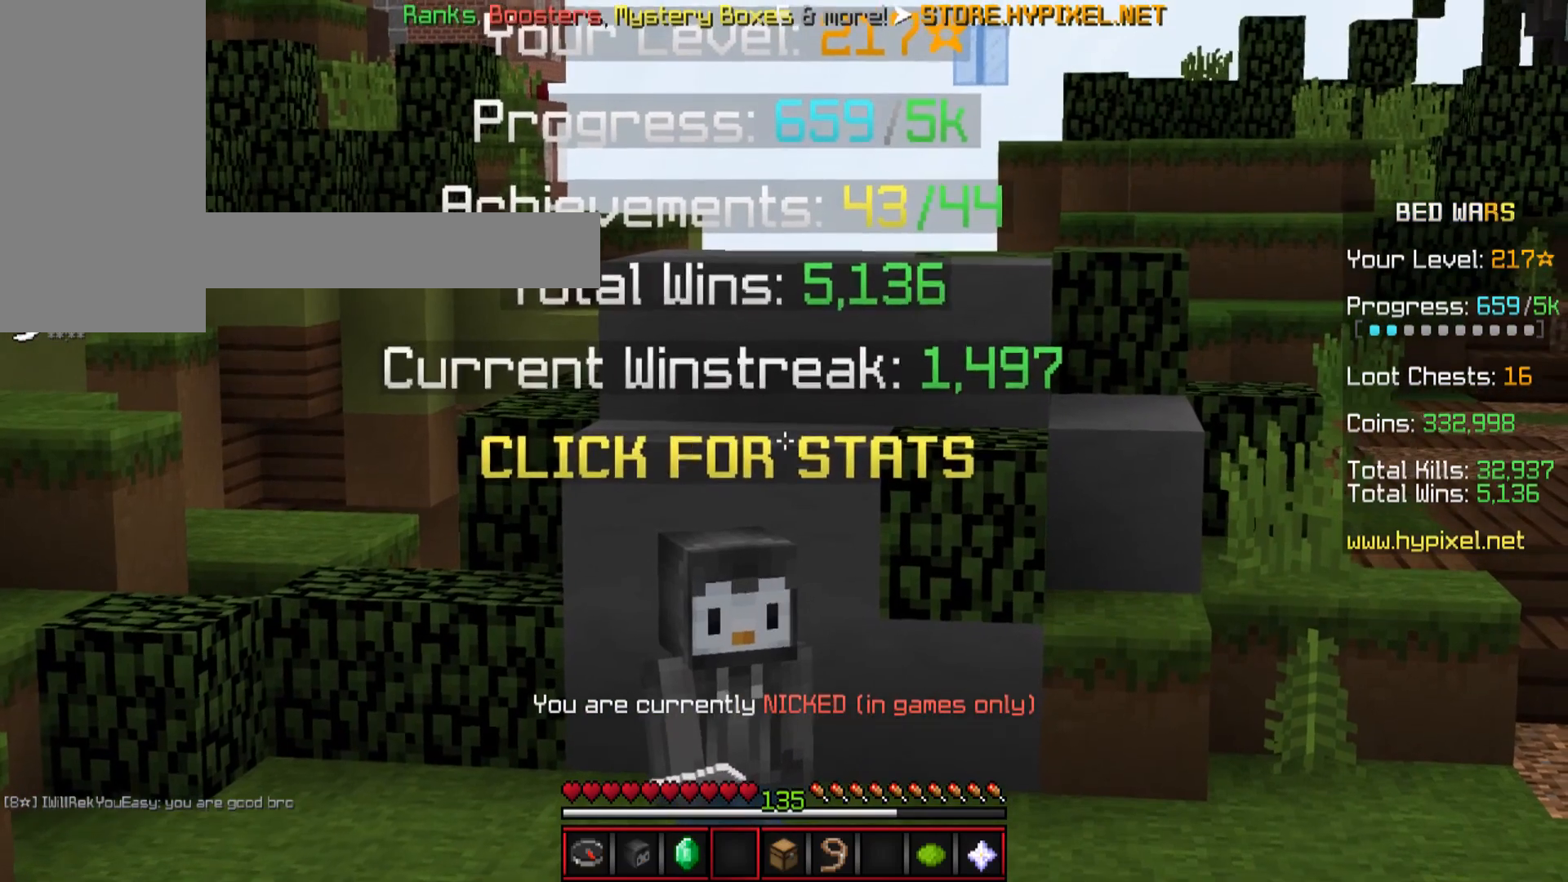
{"keys": [], "mouse": [], "events": [[17, "mouse_left", "down"], [117, "mouse_left", "up"]]}
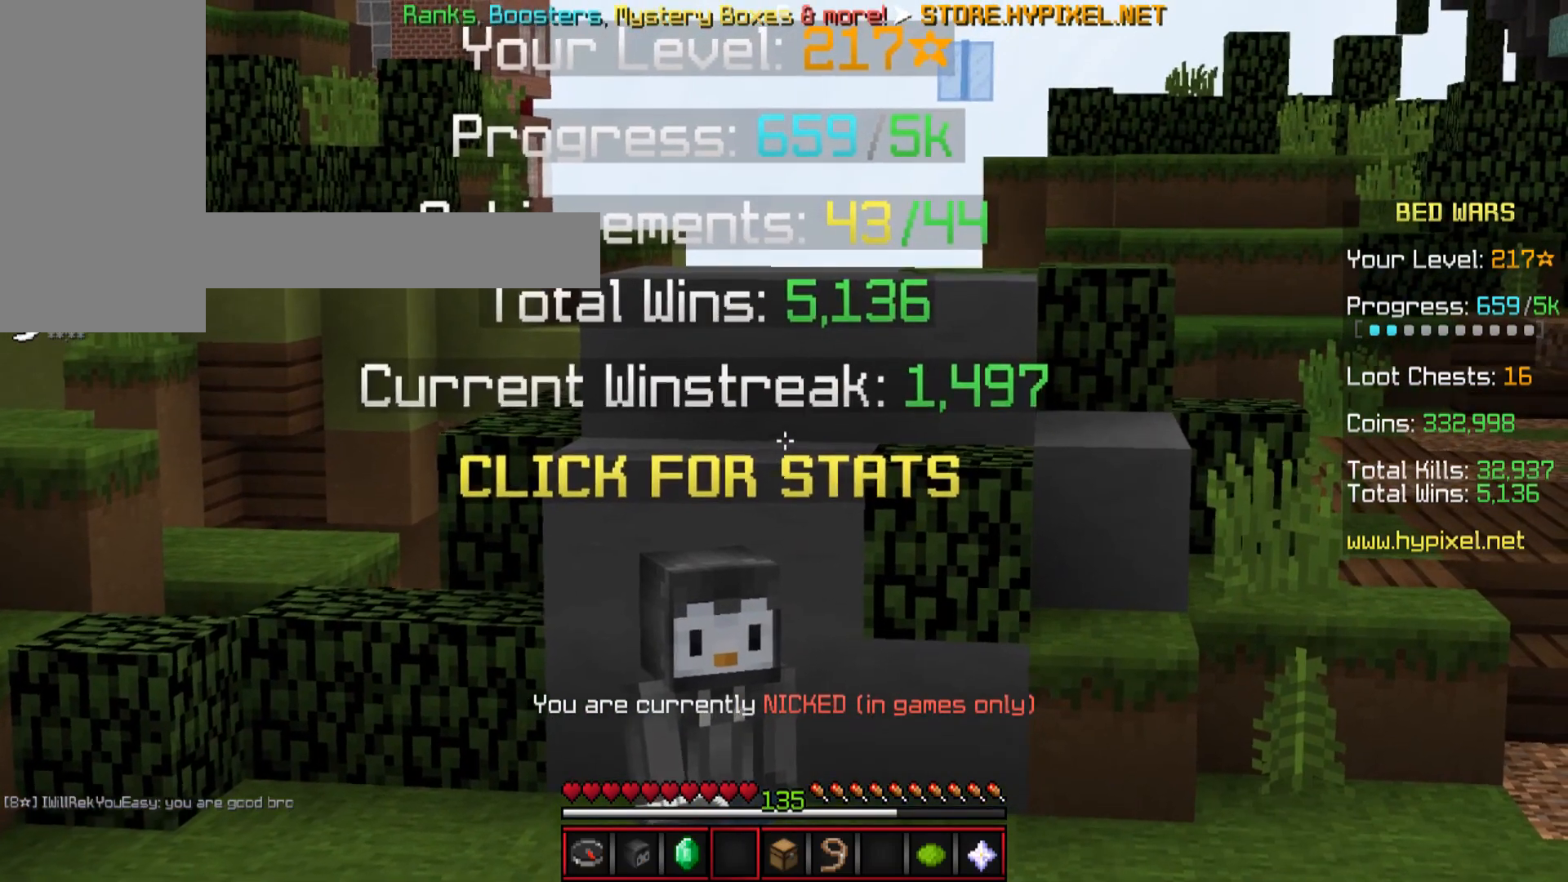
{"keys": [], "mouse": [], "events": []}
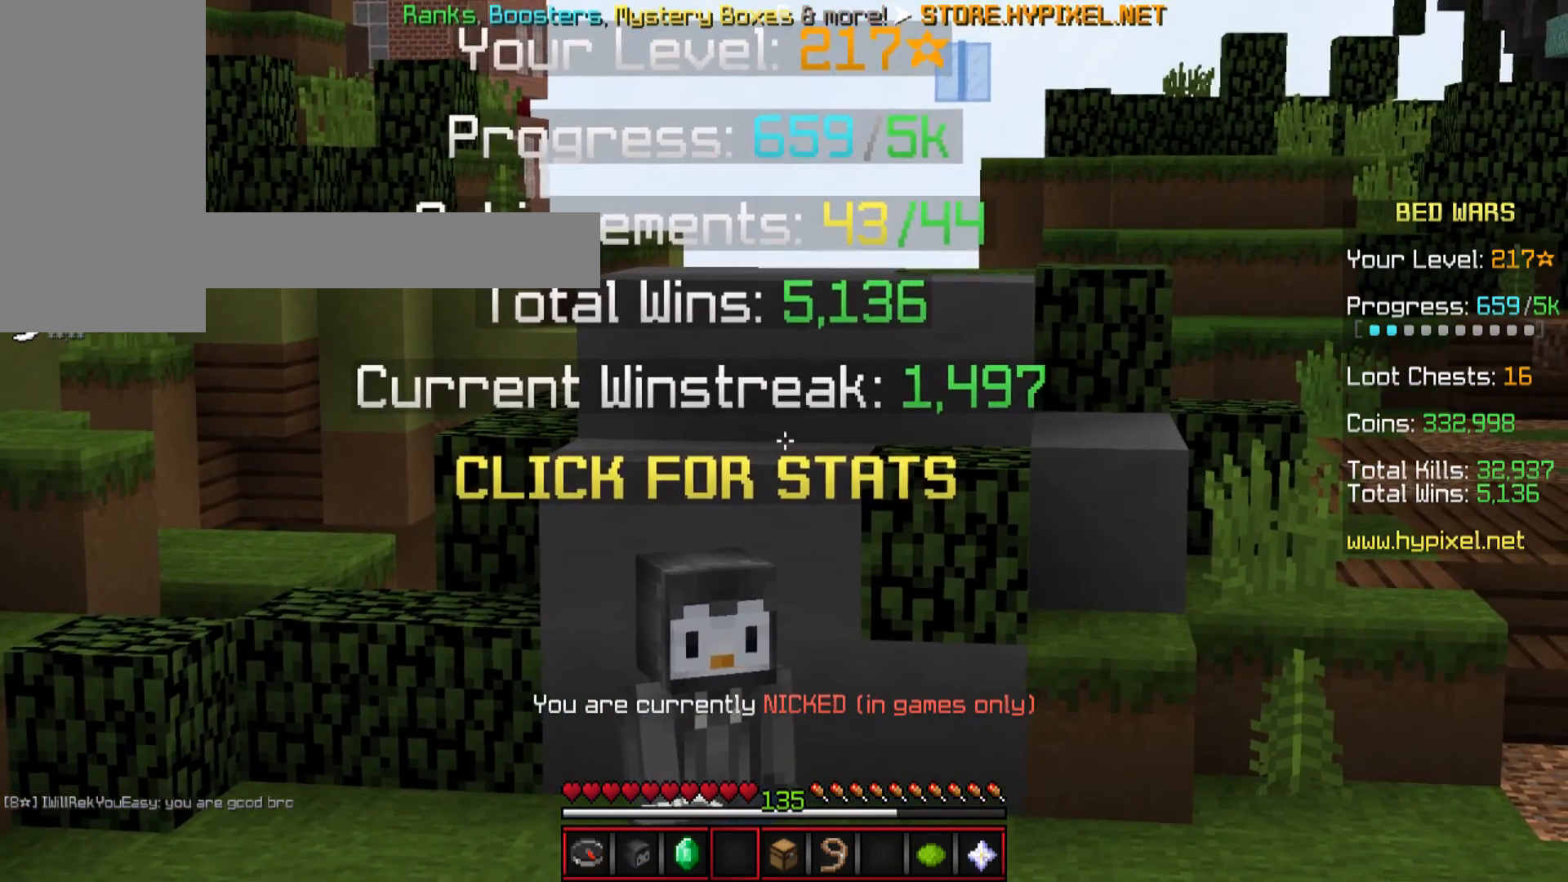
{"keys": [], "mouse": [], "events": []}
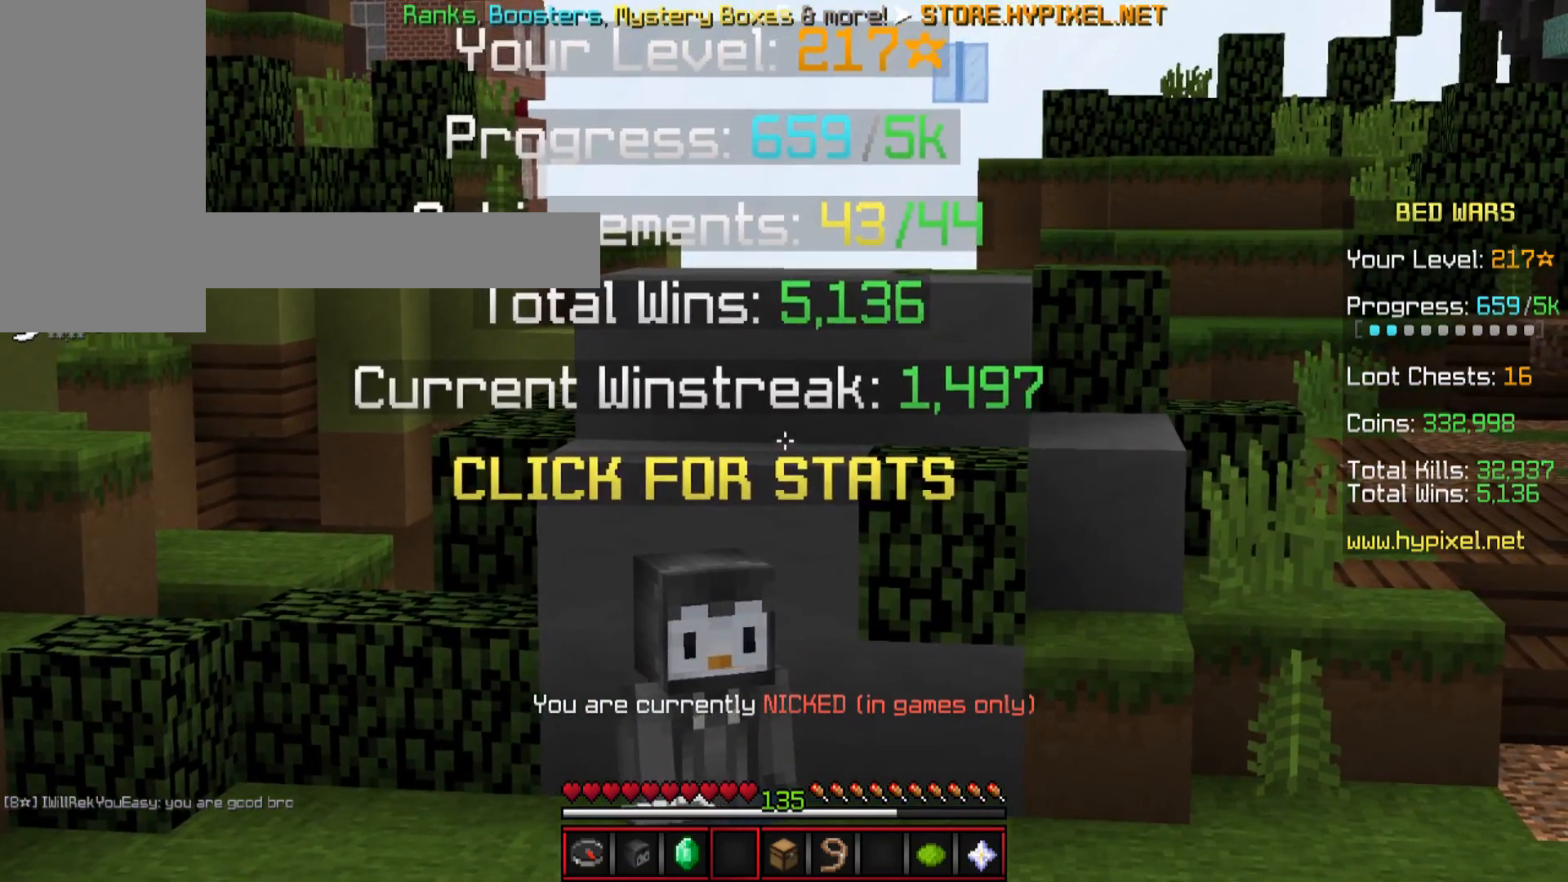
{"keys": [], "mouse": [], "events": []}
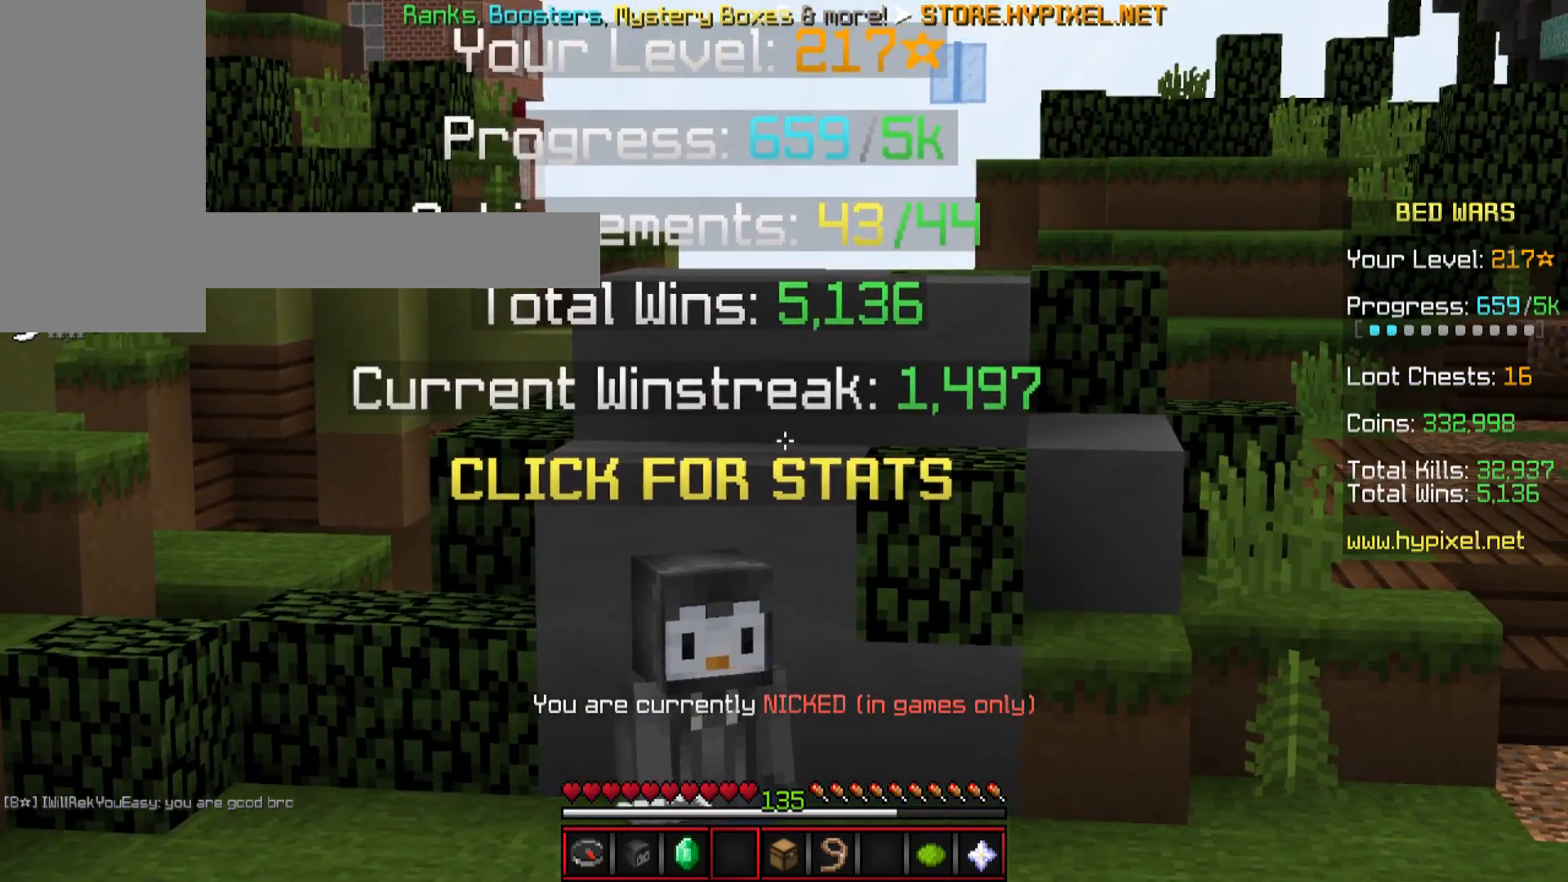
{"keys": [], "mouse": [], "events": []}
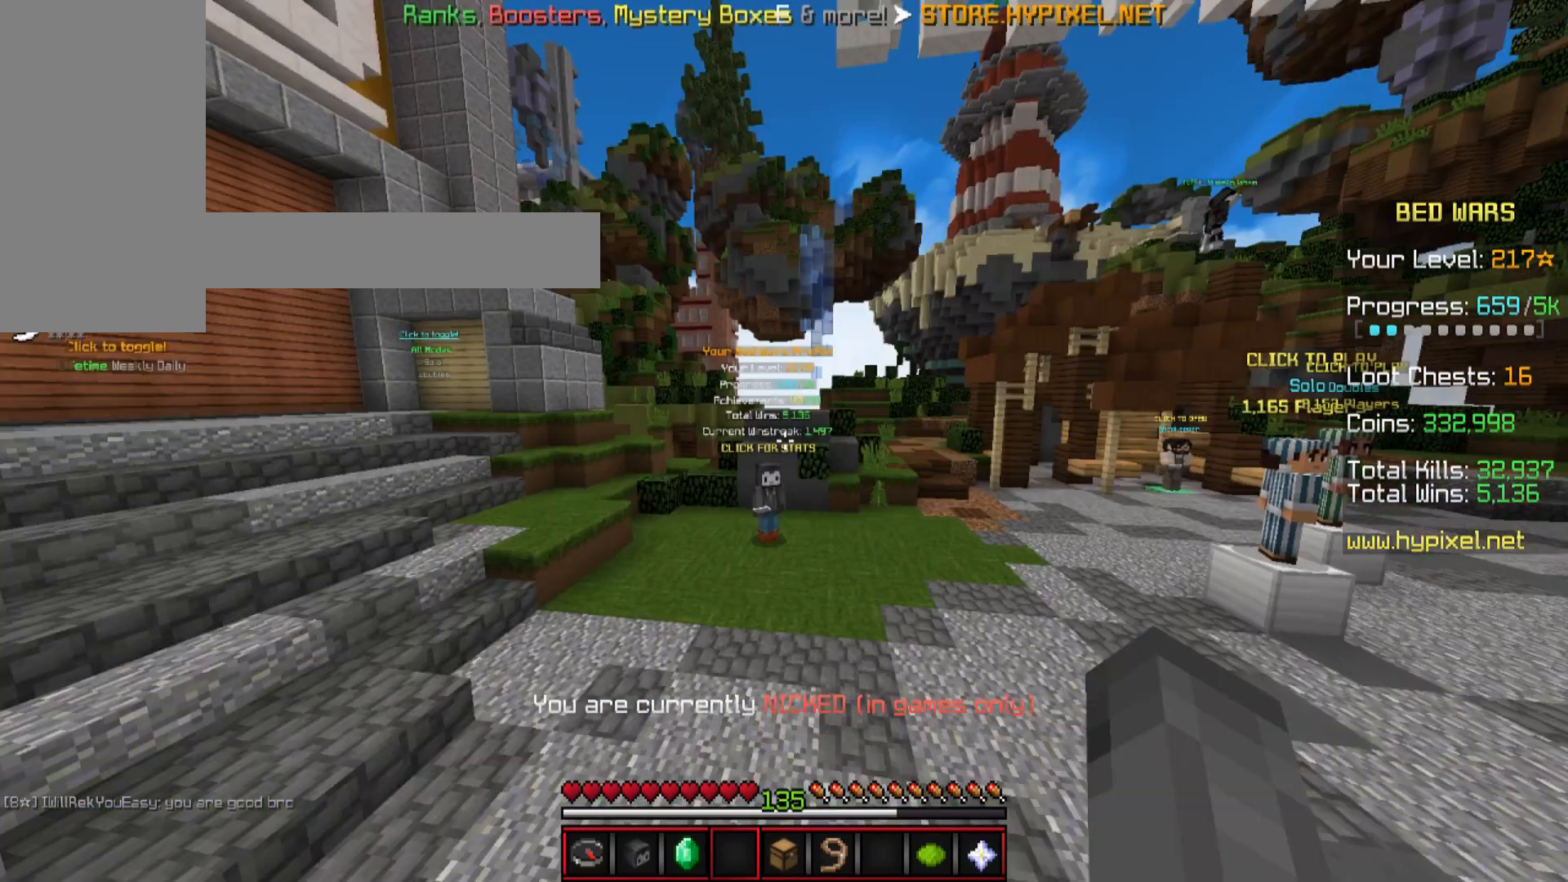
{"keys": [], "mouse": [], "events": []}
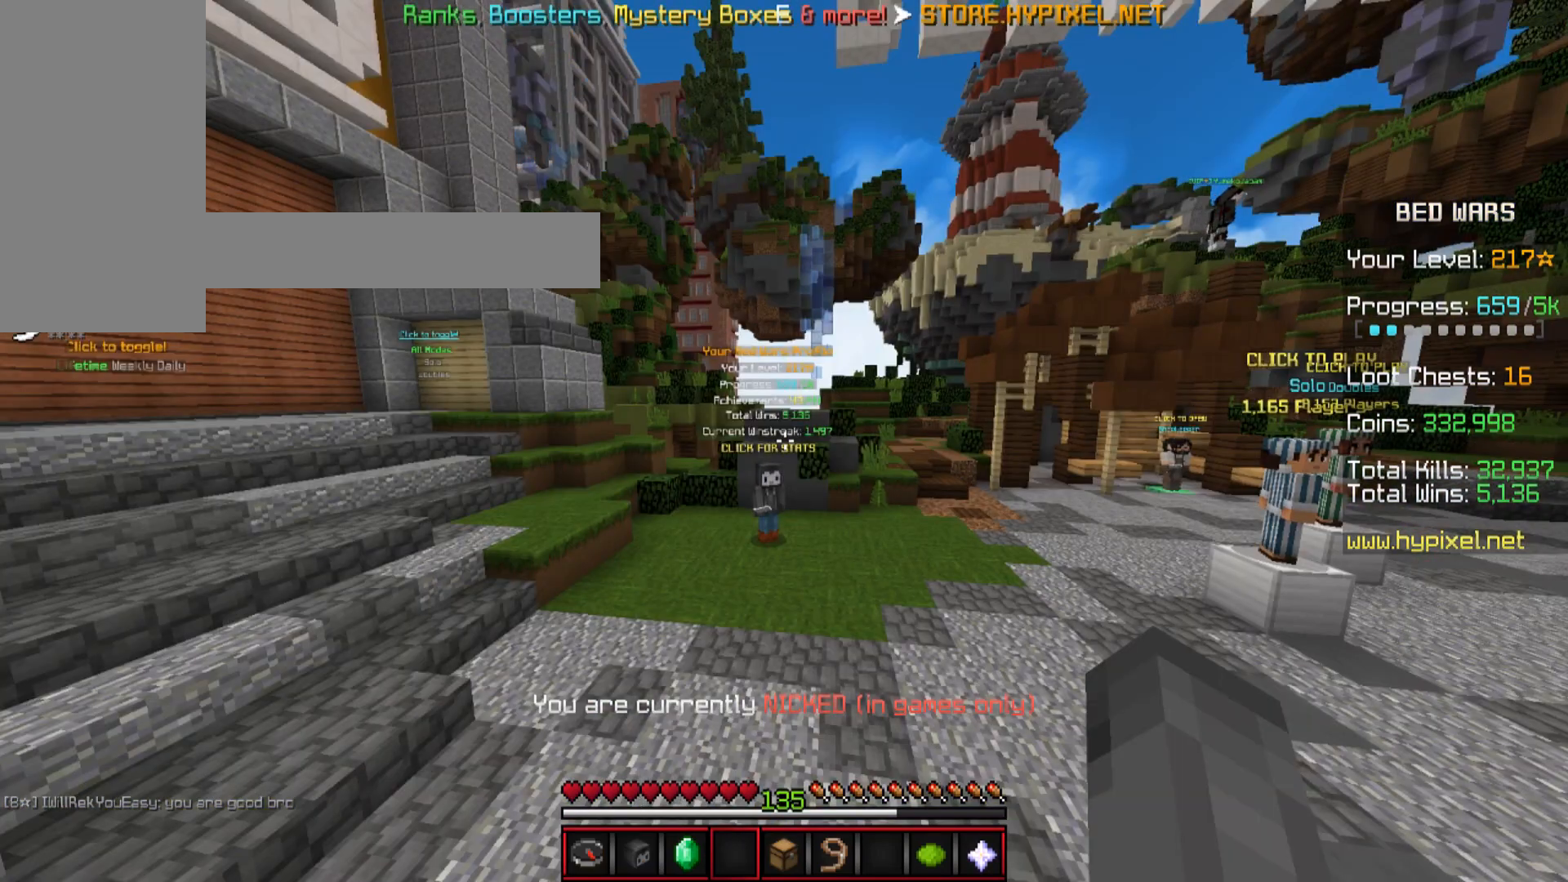
{"keys": [], "mouse": [], "events": []}